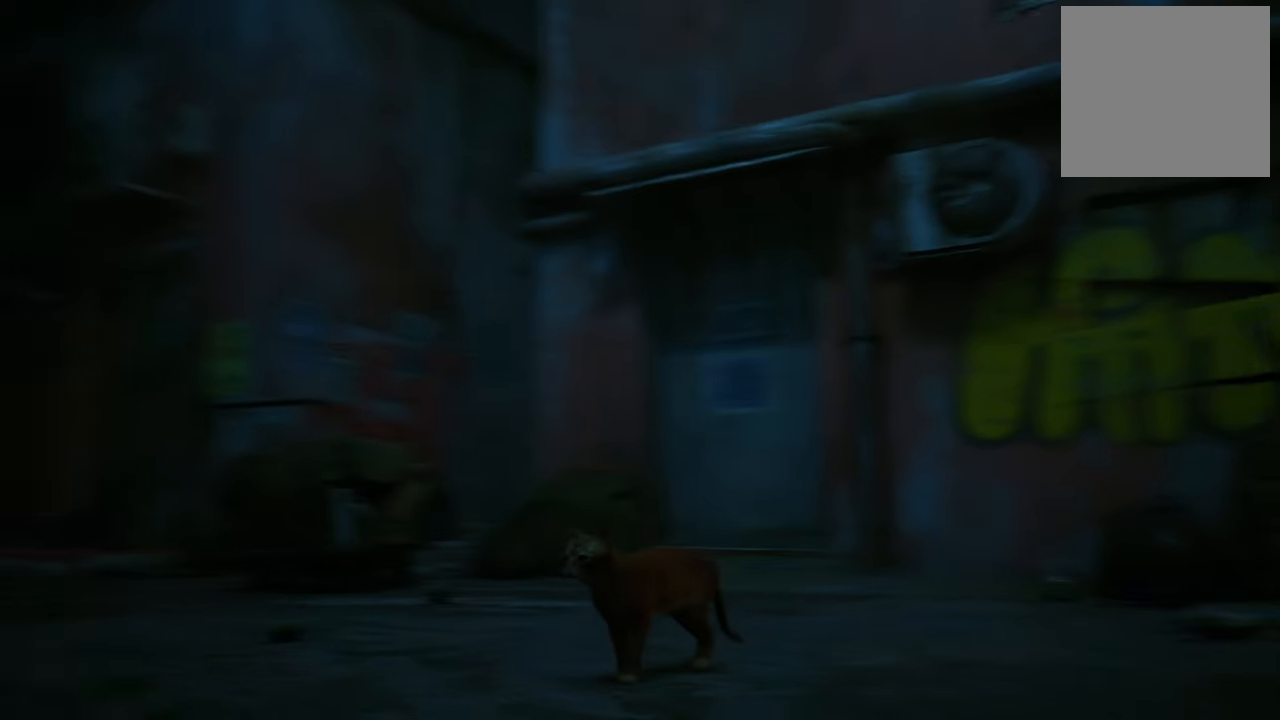
Gameplay with a controller (Xbox layout); each line is a JSON object with the inputs held at the frame after it (dt_ms = milliseconds from this image to that frame). "events" lists button and stick changes between this image and that frame as [ms after this image, input, new state], when the widget could be followed in between.
{"dt_ms": 500, "buttons": [], "left_stick": "up", "right_stick": "center", "events": [[60, "left_stick", "up"], [180, "right_stick", "center"]]}
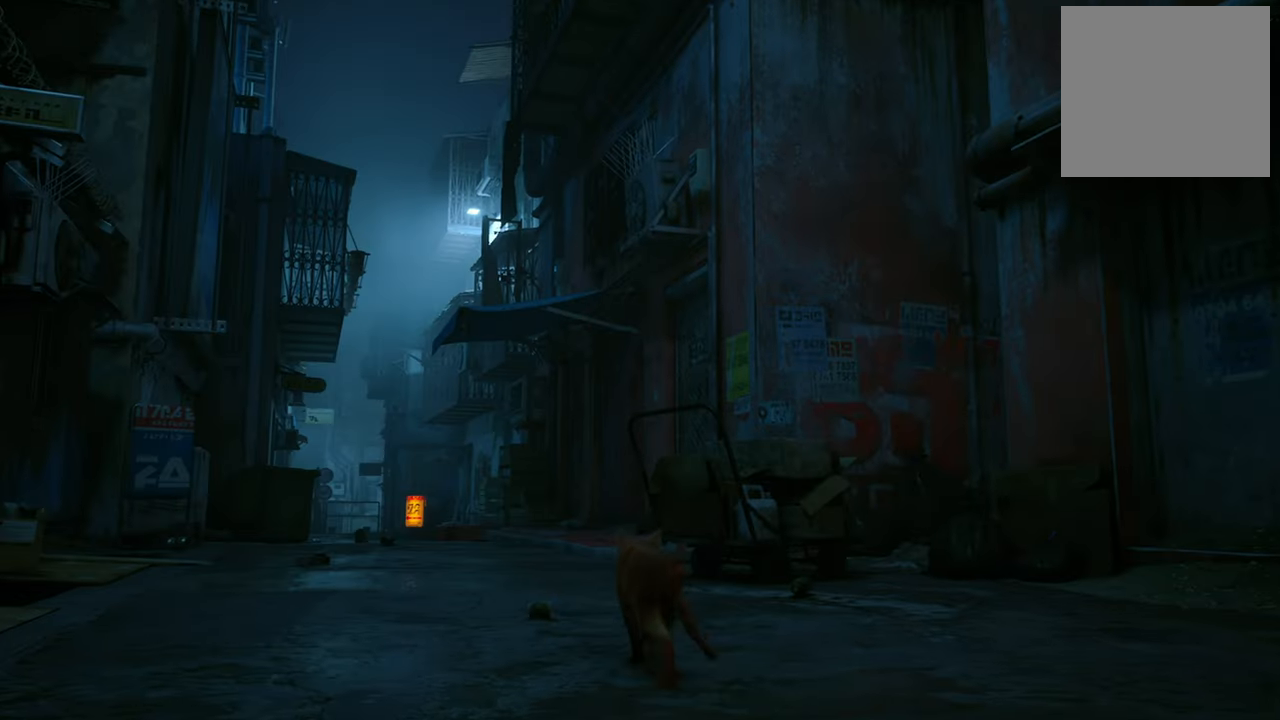
{"dt_ms": 500, "buttons": [], "left_stick": "up-right", "right_stick": "down-left", "events": [[20, "right_stick", "down-left"], [300, "left_stick", "up-right"]]}
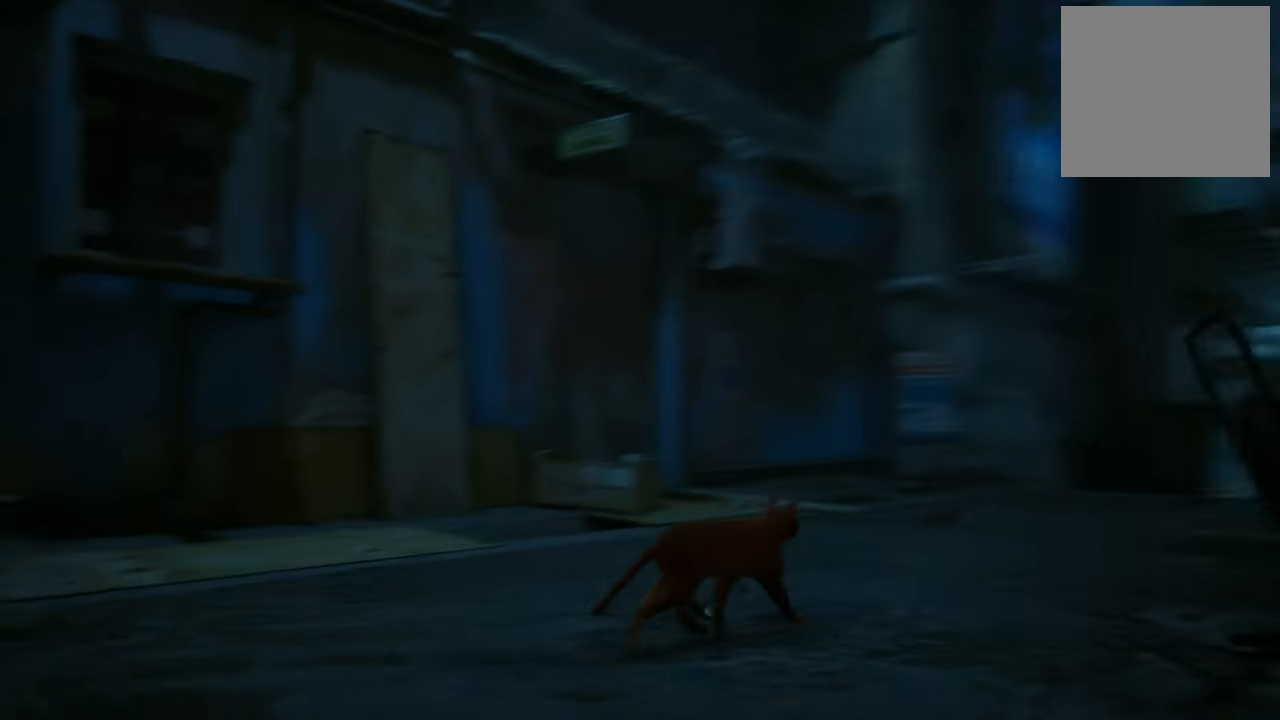
{"dt_ms": 500, "buttons": [], "left_stick": "up-right", "right_stick": "left", "events": [[120, "right_stick", "center"], [480, "right_stick", "left"]]}
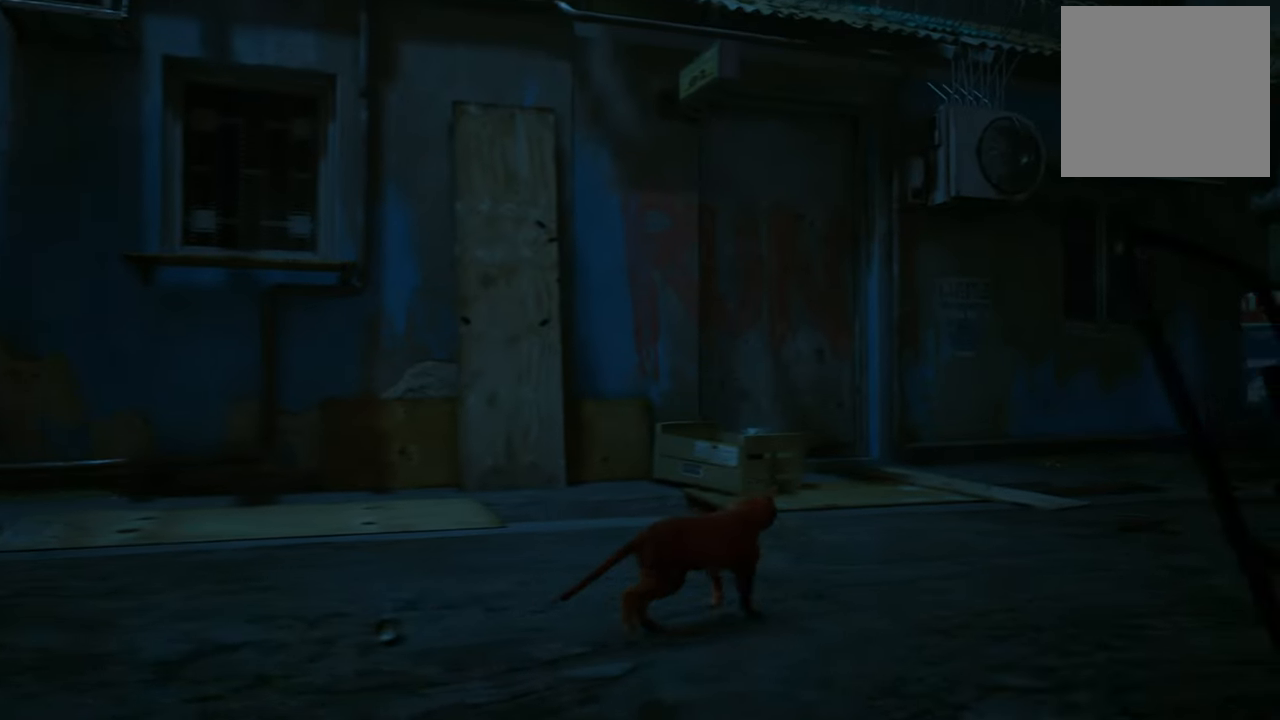
{"dt_ms": 500, "buttons": [], "left_stick": "up-right", "right_stick": "down-right", "events": [[40, "right_stick", "up-left"], [240, "right_stick", "center"], [420, "right_stick", "down-right"]]}
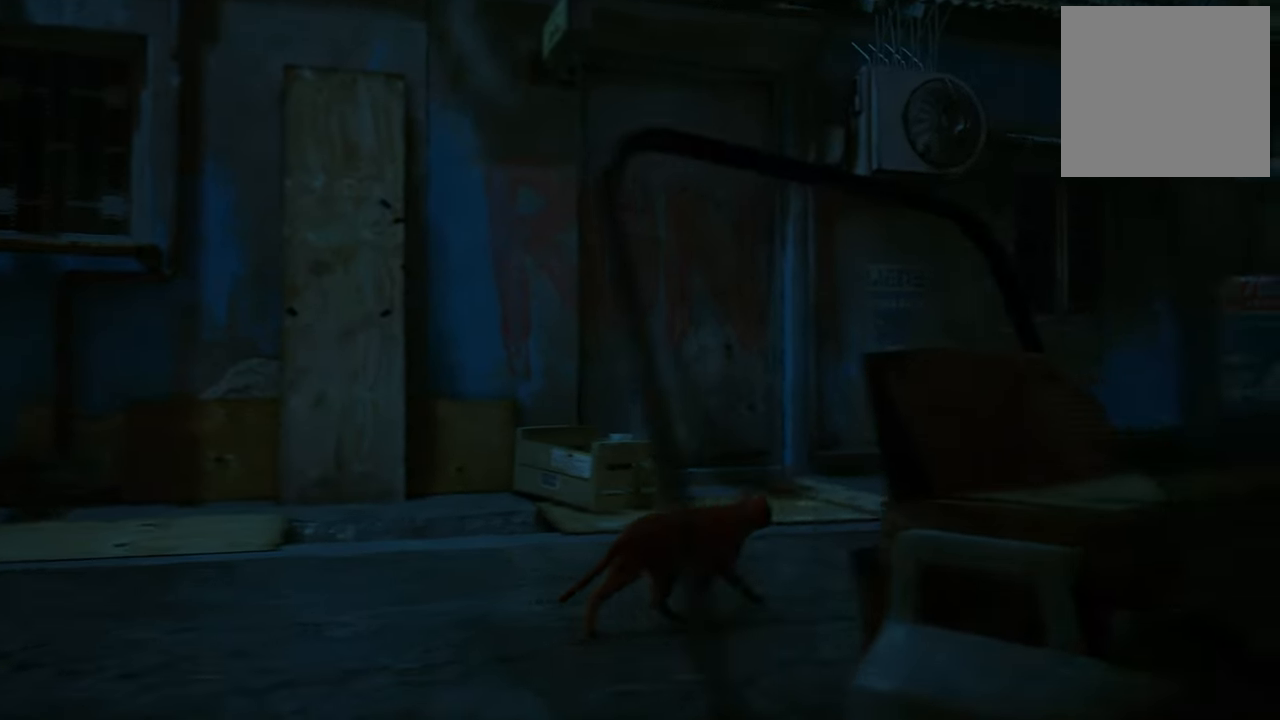
{"dt_ms": 500, "buttons": [], "left_stick": "up-right", "right_stick": "down-right", "events": []}
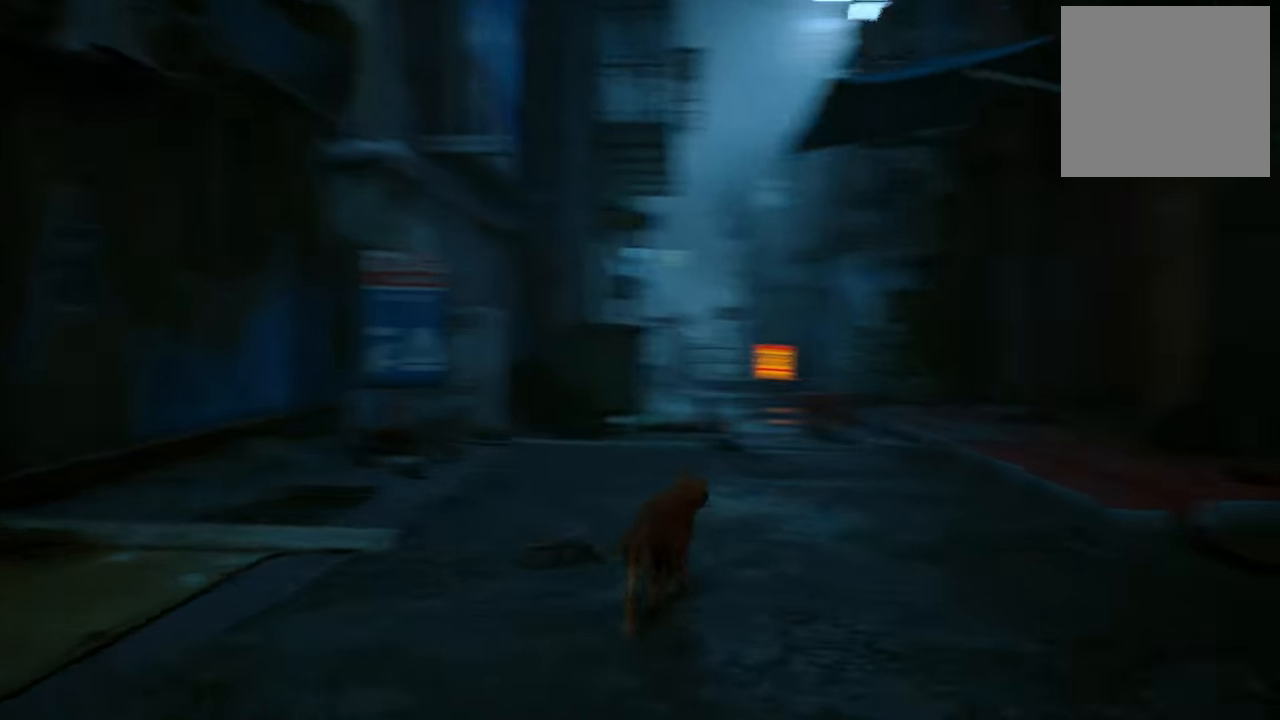
{"dt_ms": 500, "buttons": ["R2"], "left_stick": "up", "right_stick": "center", "events": [[40, "right_stick", "center"], [260, "R2", "down"], [320, "left_stick", "up"]]}
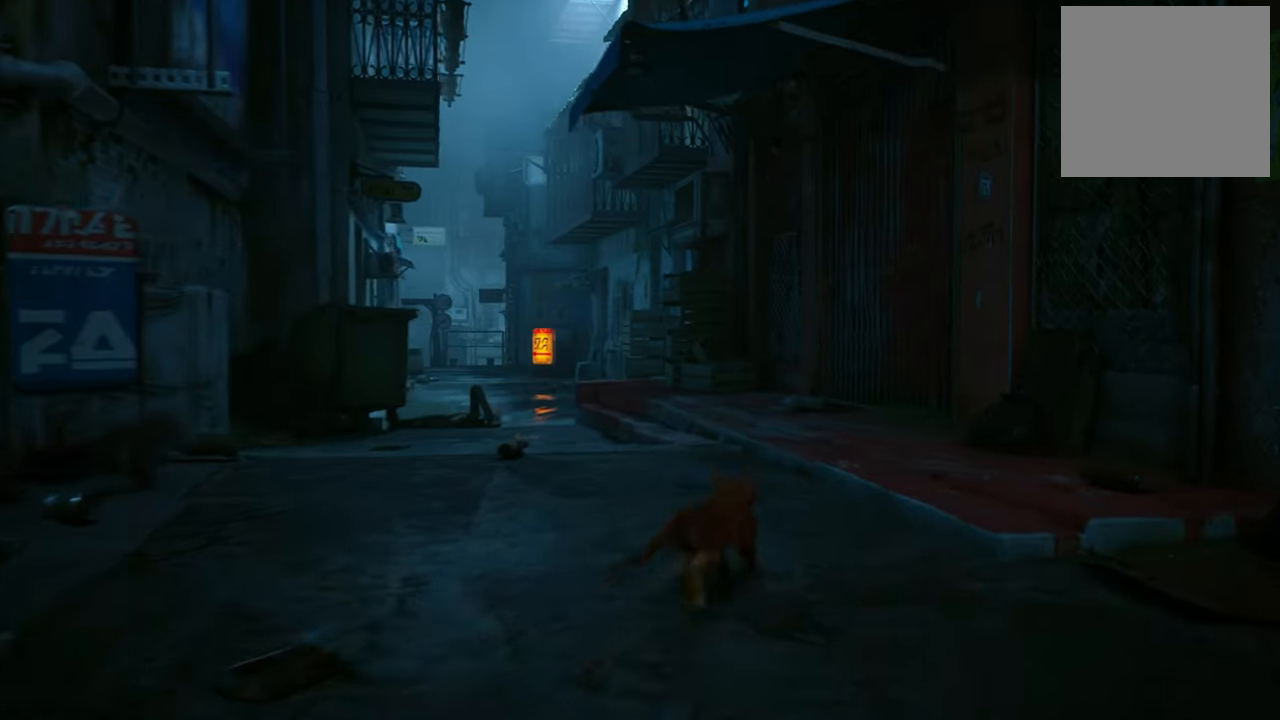
{"dt_ms": 500, "buttons": ["R2"], "left_stick": "up", "right_stick": "center", "events": []}
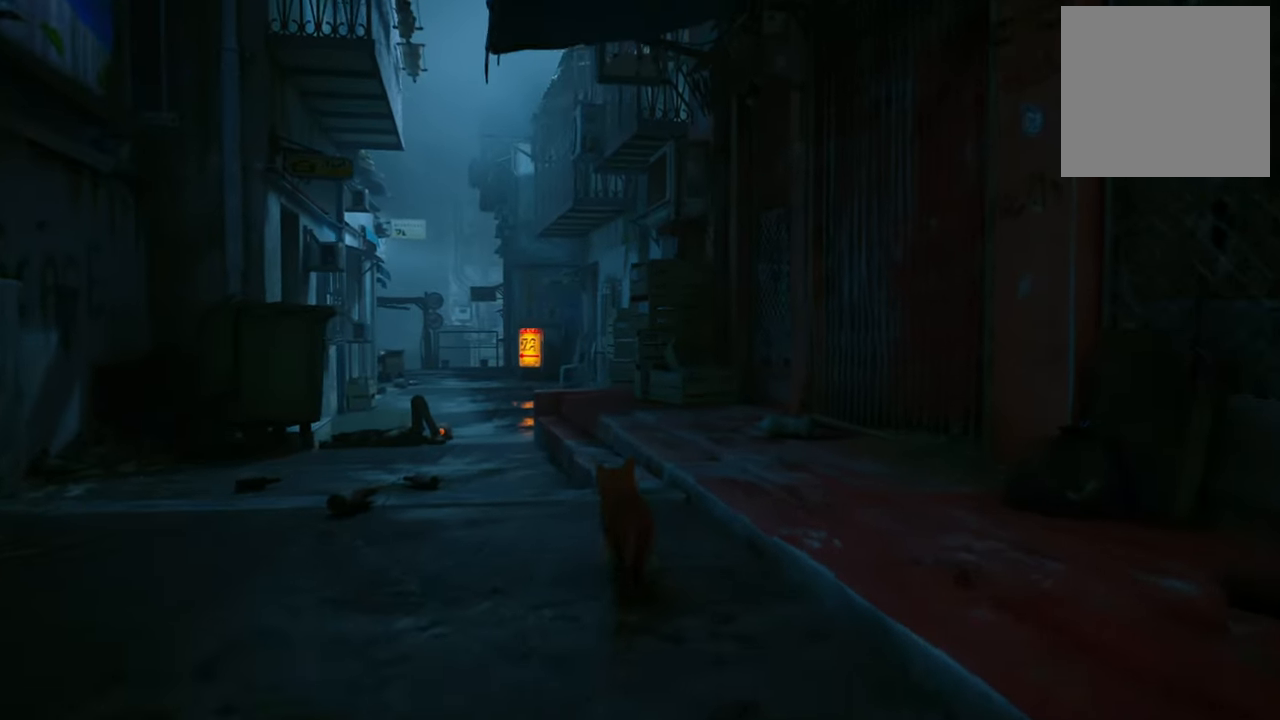
{"dt_ms": 500, "buttons": [], "left_stick": "down-right", "right_stick": "center", "events": [[60, "R2", "up"], [80, "left_stick", "center"], [200, "left_stick", "down-right"]]}
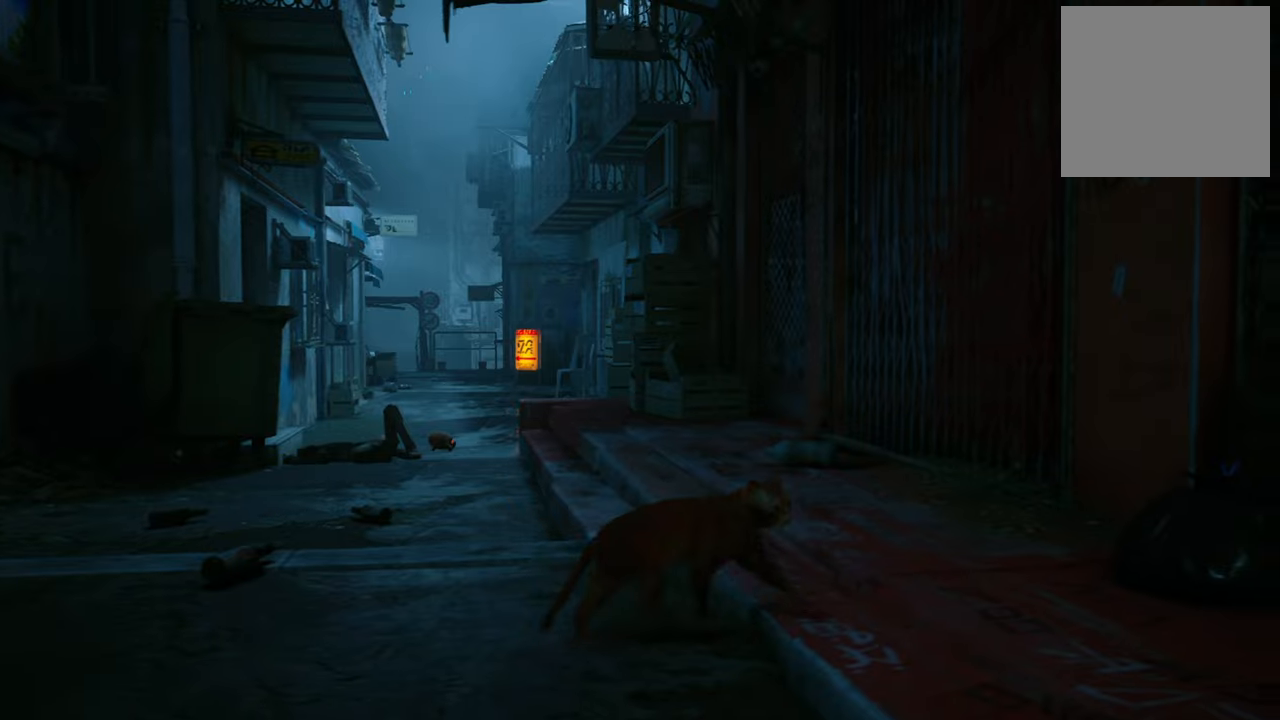
{"dt_ms": 500, "buttons": [], "left_stick": "down-left", "right_stick": "center", "events": [[80, "left_stick", "down"], [200, "left_stick", "down-left"]]}
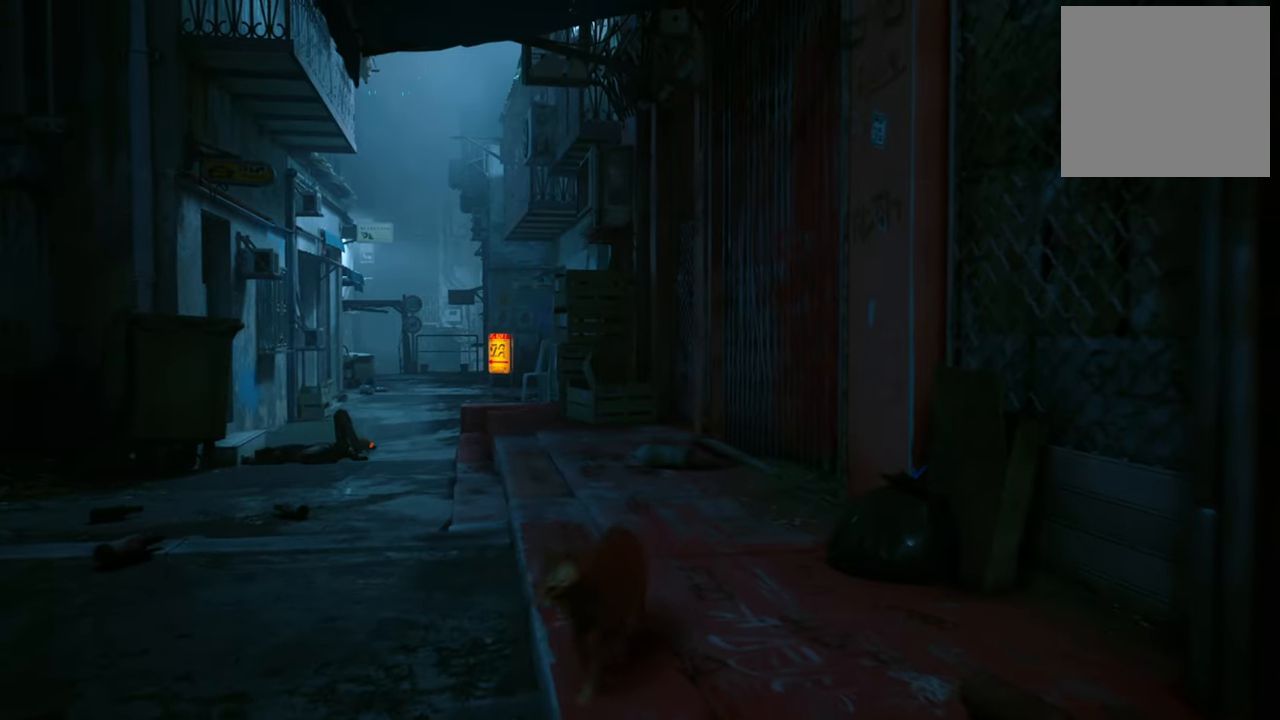
{"dt_ms": 500, "buttons": [], "left_stick": "left", "right_stick": "center", "events": [[460, "left_stick", "left"]]}
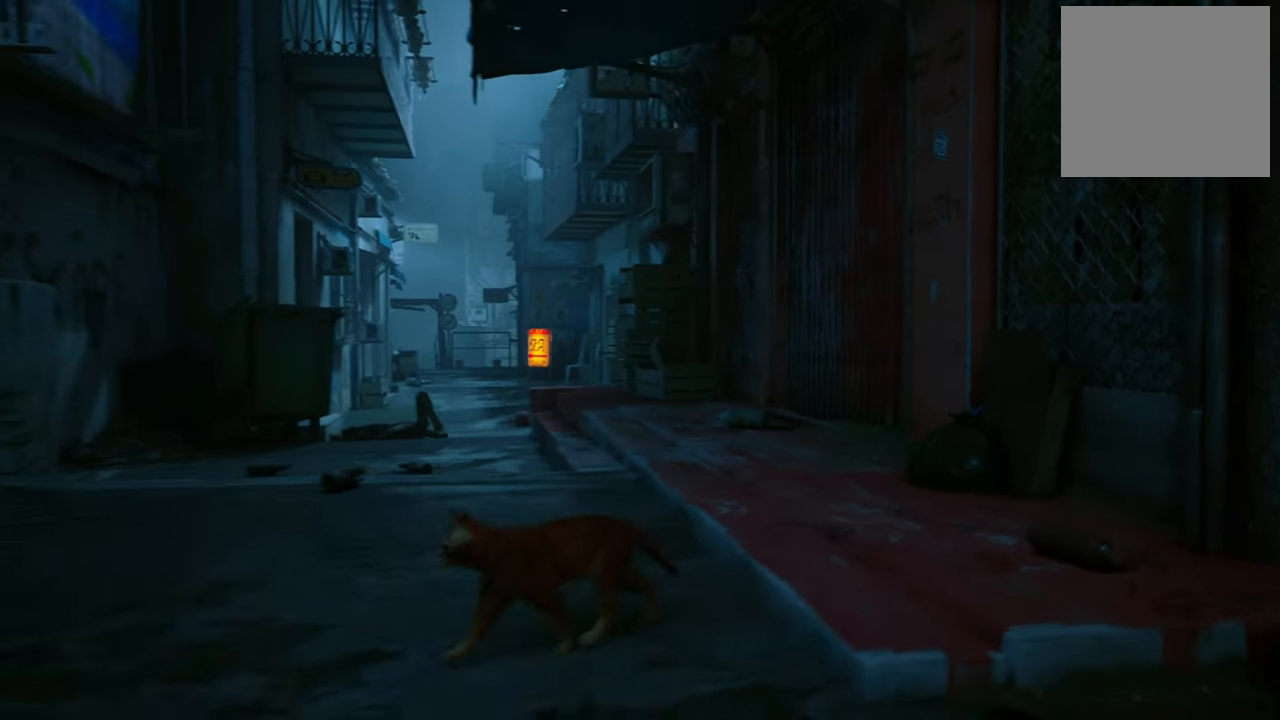
{"dt_ms": 500, "buttons": [], "left_stick": "up", "right_stick": "center", "events": [[160, "left_stick", "up-left"], [480, "left_stick", "up"]]}
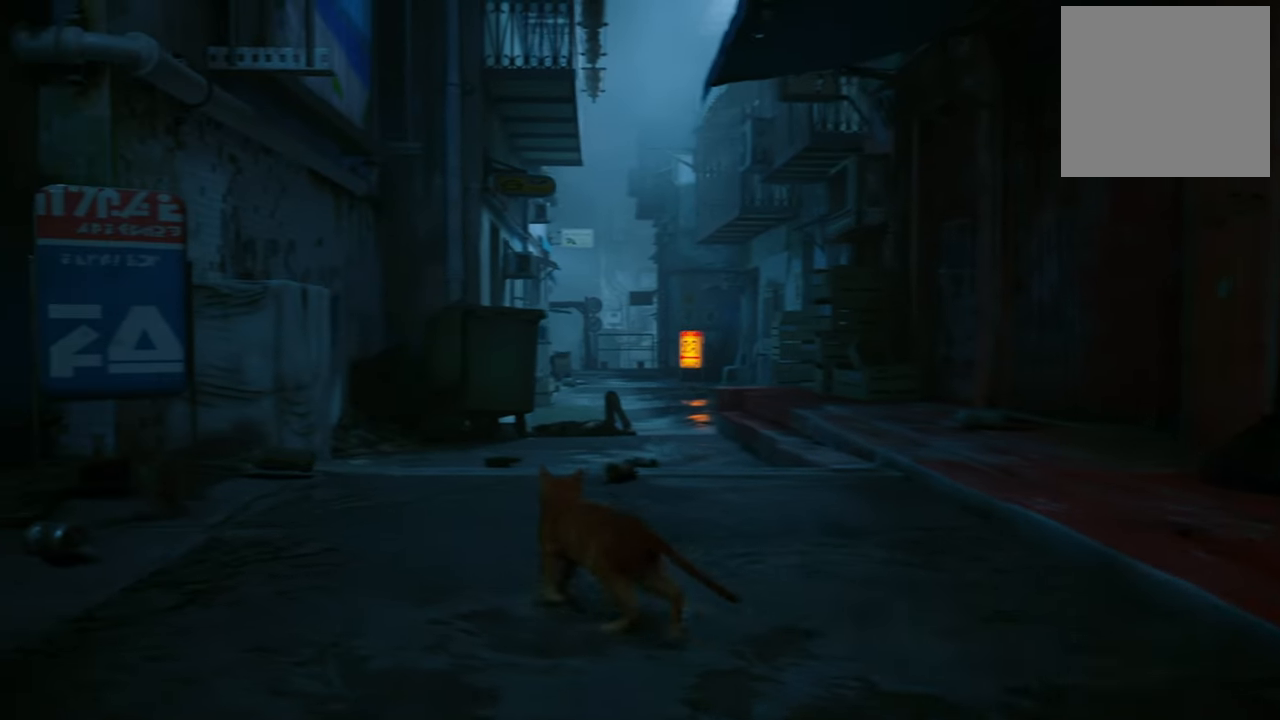
{"dt_ms": 500, "buttons": [], "left_stick": "up-right", "right_stick": "center", "events": [[240, "left_stick", "up-right"]]}
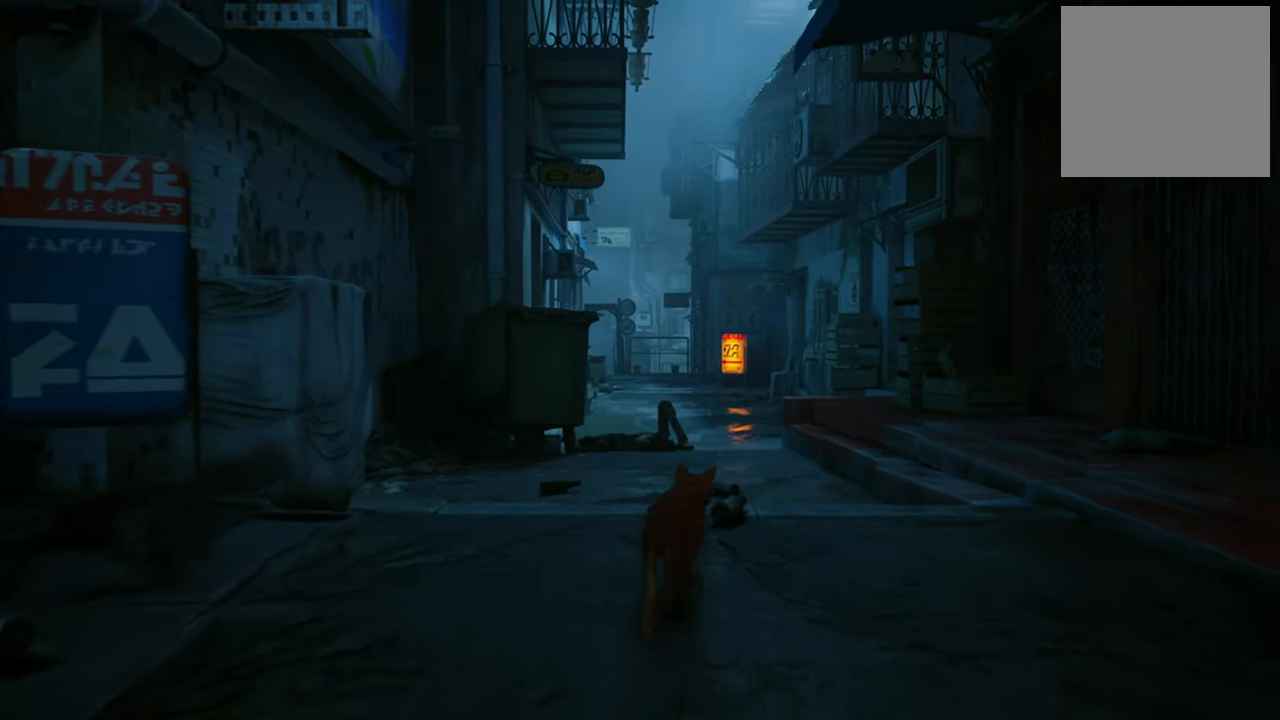
{"dt_ms": 500, "buttons": [], "left_stick": "up-right", "right_stick": "center", "events": []}
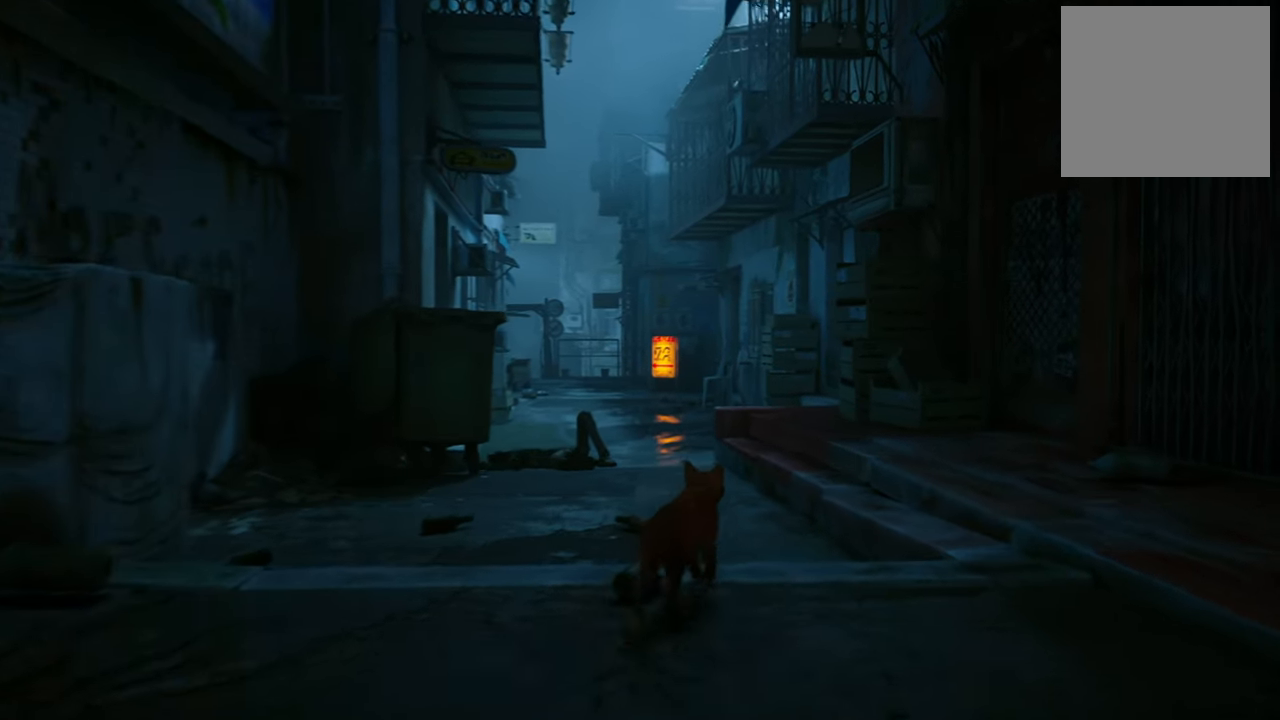
{"dt_ms": 500, "buttons": [], "left_stick": "up", "right_stick": "center", "events": [[60, "left_stick", "up"], [120, "R2", "down"], [380, "R2", "up"]]}
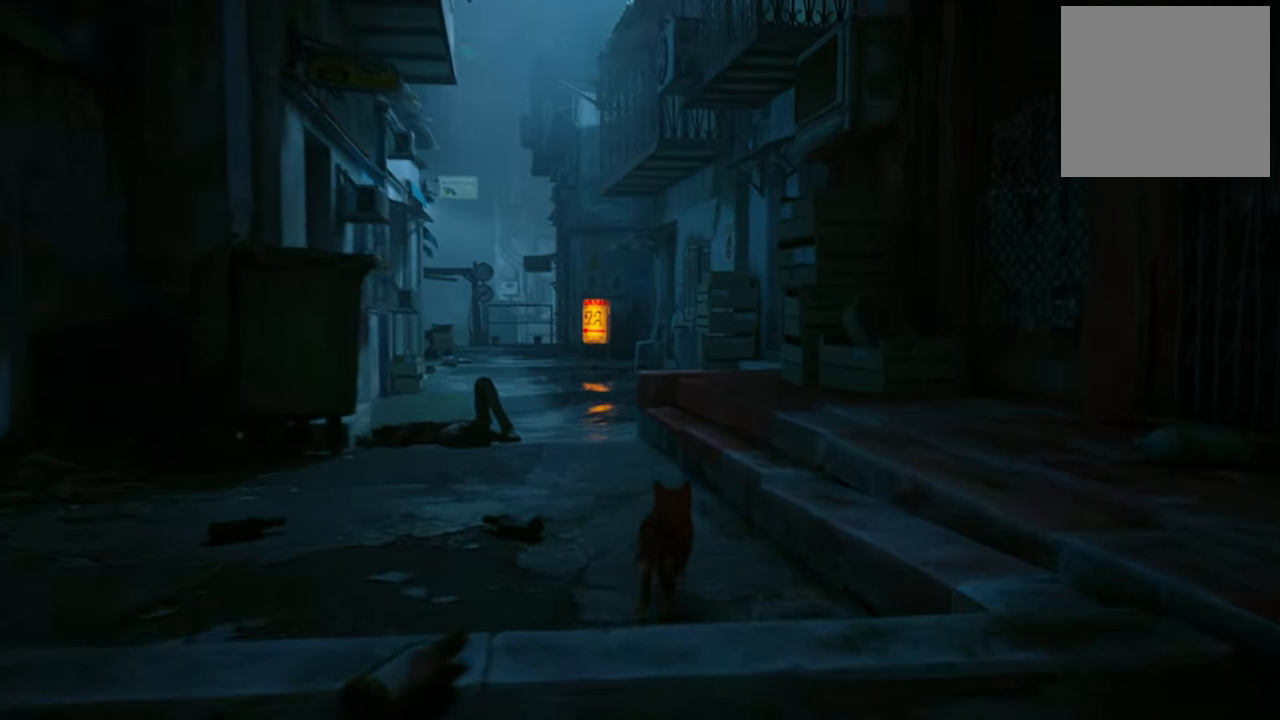
{"dt_ms": 500, "buttons": [], "left_stick": "up", "right_stick": "center", "events": [[200, "right_stick", "left"], [400, "right_stick", "center"]]}
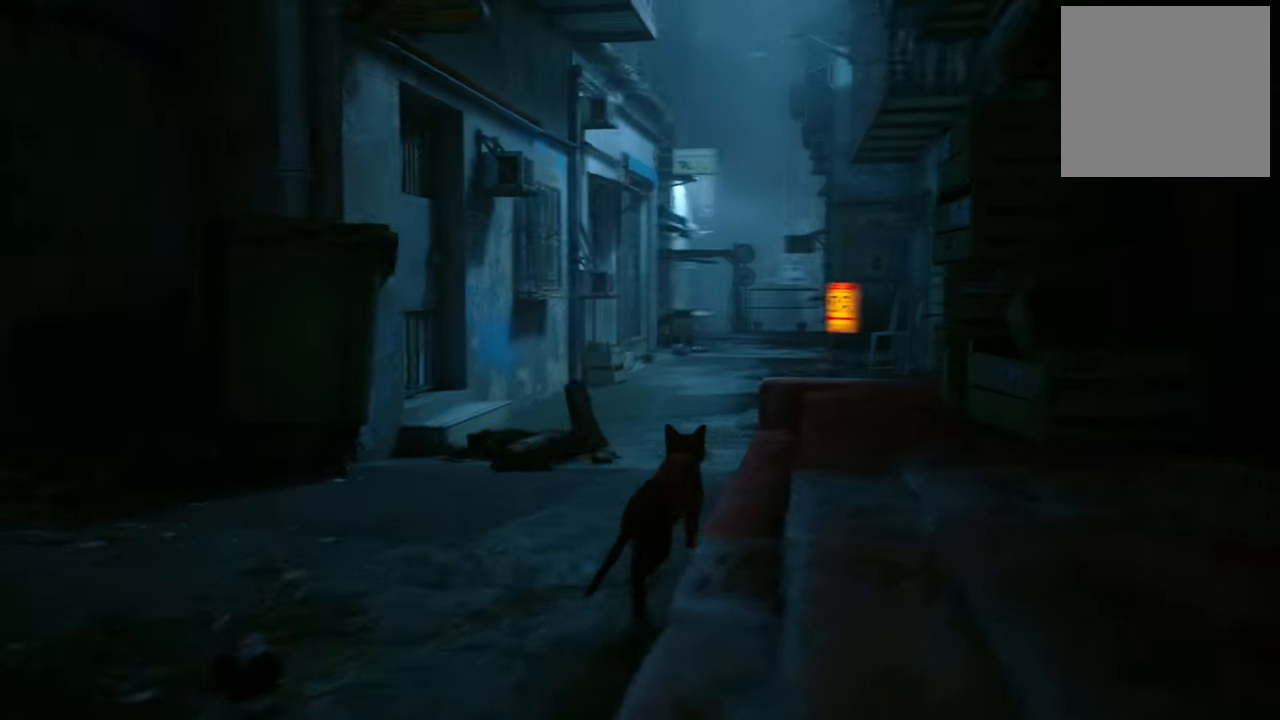
{"dt_ms": 500, "buttons": [], "left_stick": "up", "right_stick": "down-right", "events": [[360, "right_stick", "down-right"]]}
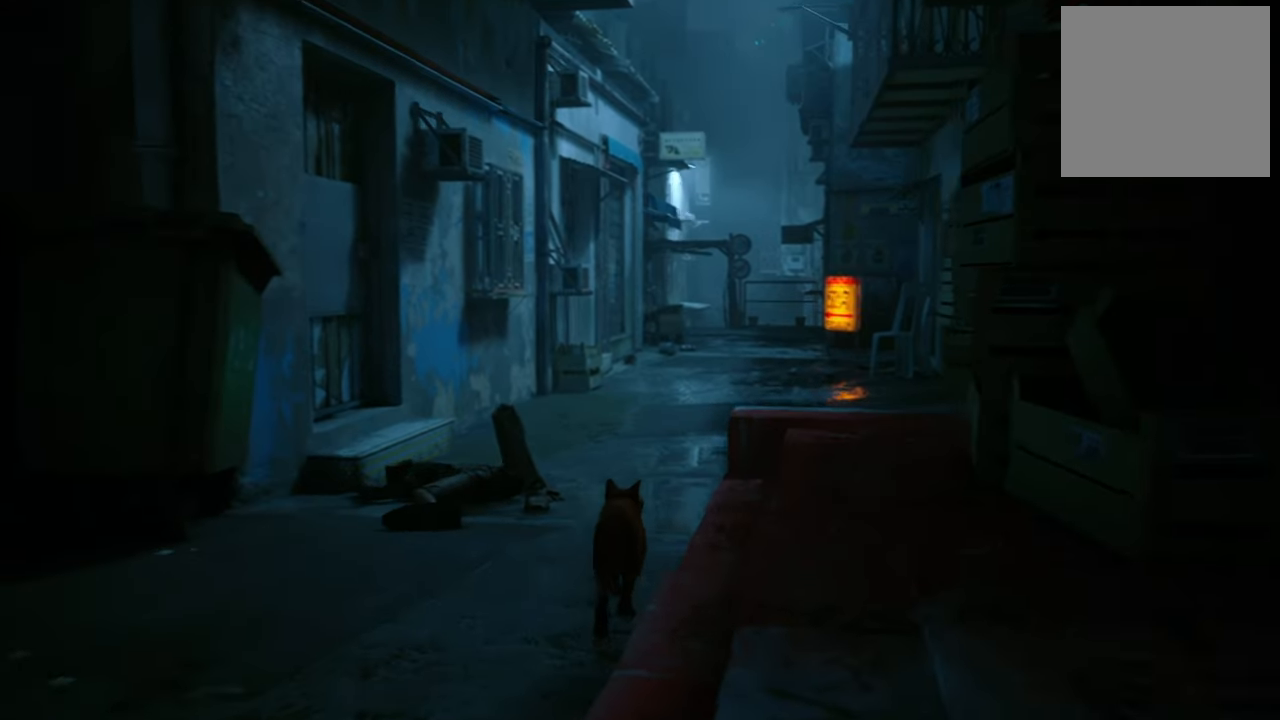
{"dt_ms": 500, "buttons": [], "left_stick": "up", "right_stick": "center", "events": [[500, "right_stick", "center"]]}
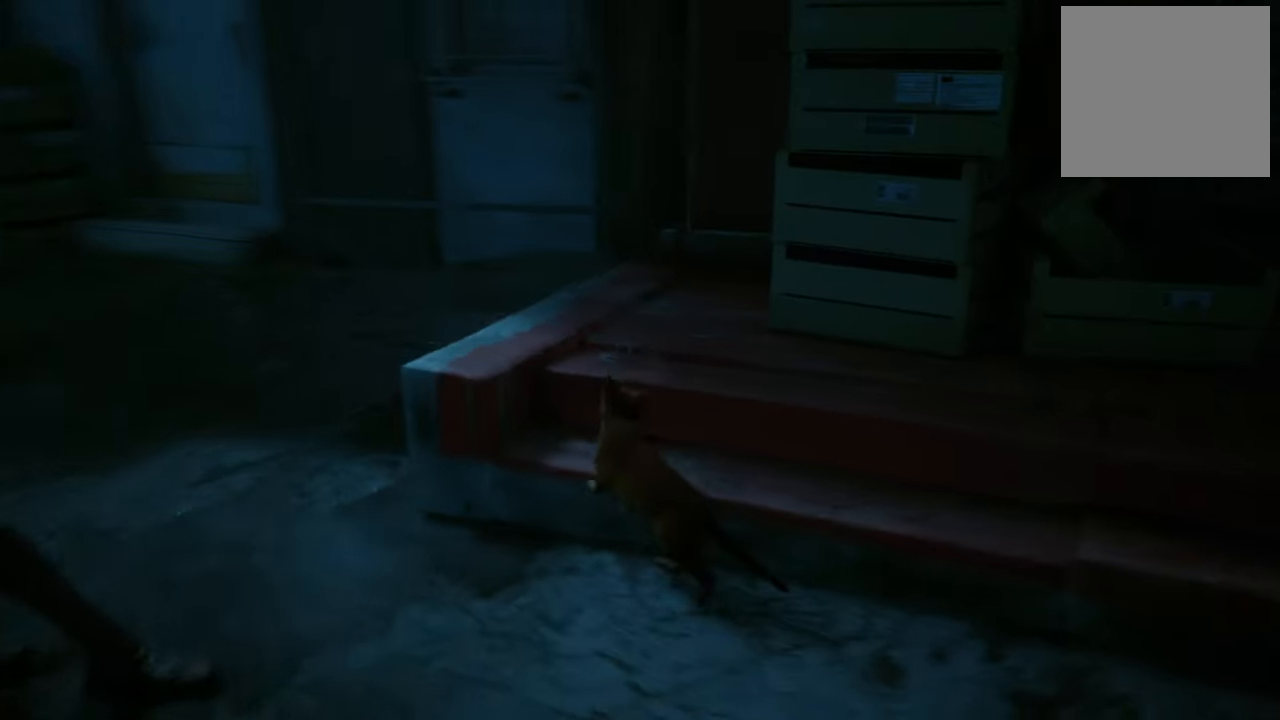
{"dt_ms": 500, "buttons": [], "left_stick": "down-left", "right_stick": "center", "events": [[80, "left_stick", "down-left"]]}
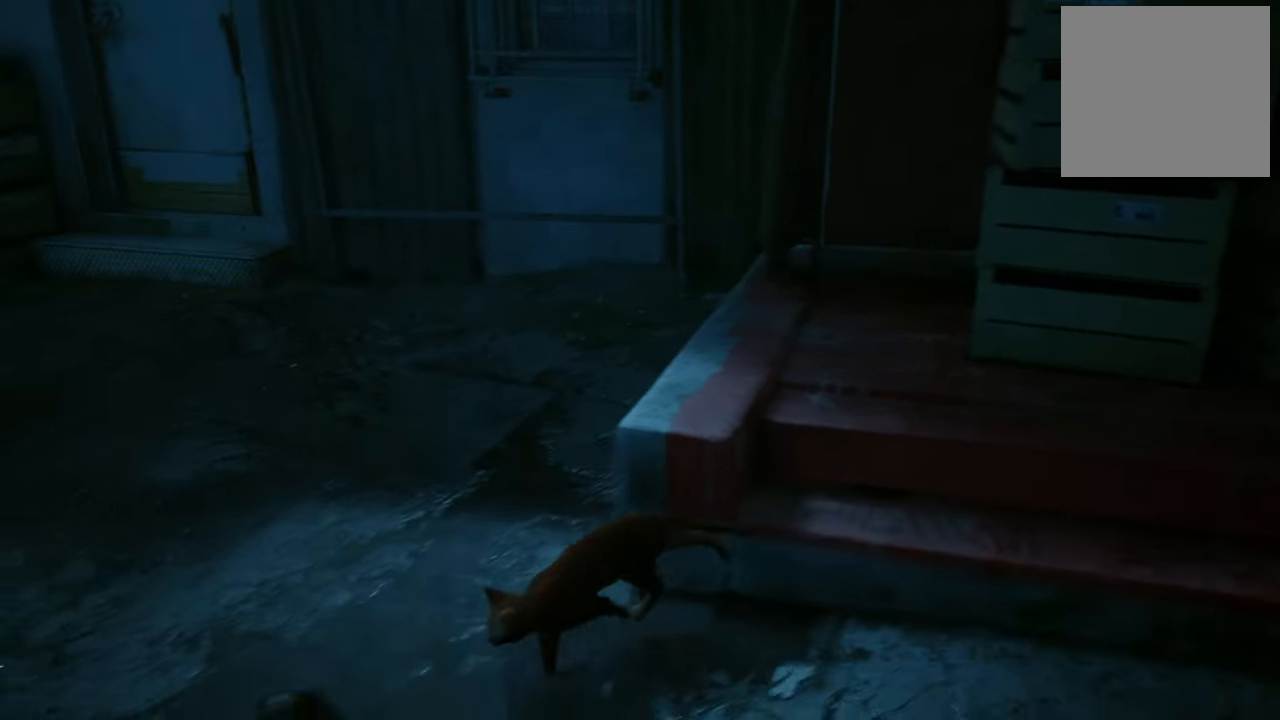
{"dt_ms": 500, "buttons": ["R2"], "left_stick": "up", "right_stick": "center", "events": [[220, "left_stick", "up"], [240, "R2", "down"]]}
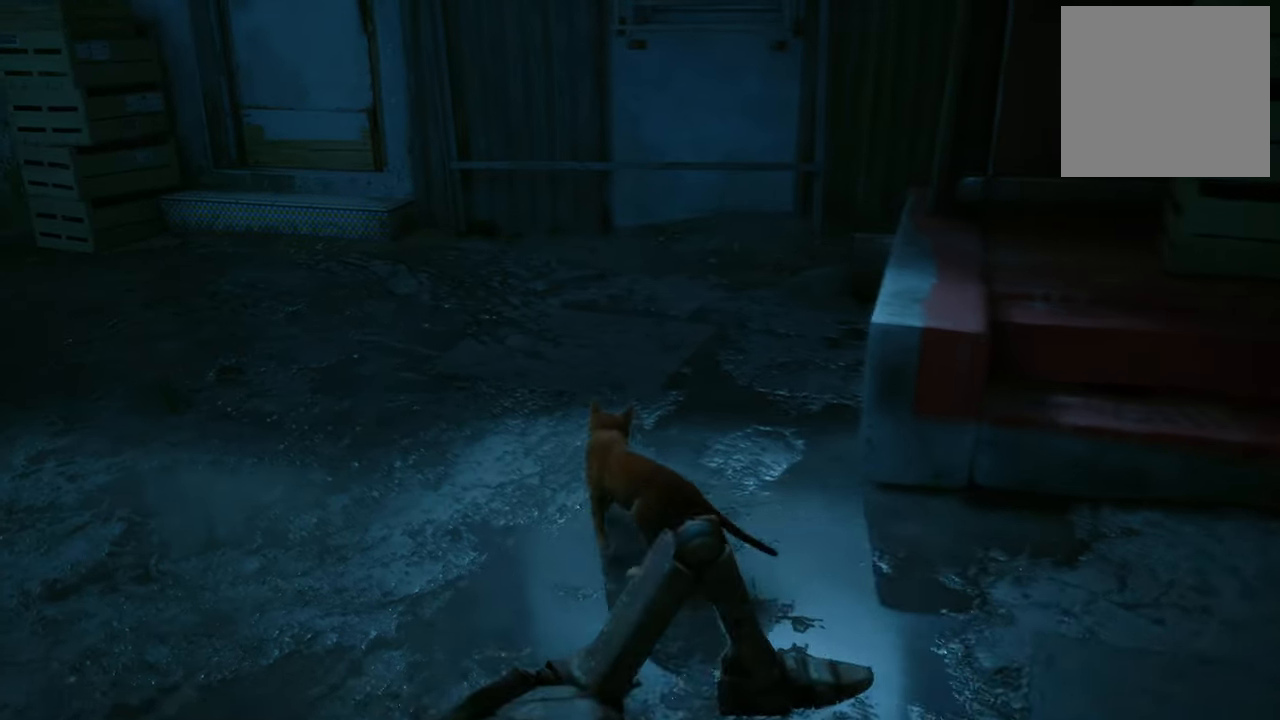
{"dt_ms": 500, "buttons": [], "left_stick": "center", "right_stick": "center", "events": [[60, "R2", "up"], [260, "left_stick", "center"]]}
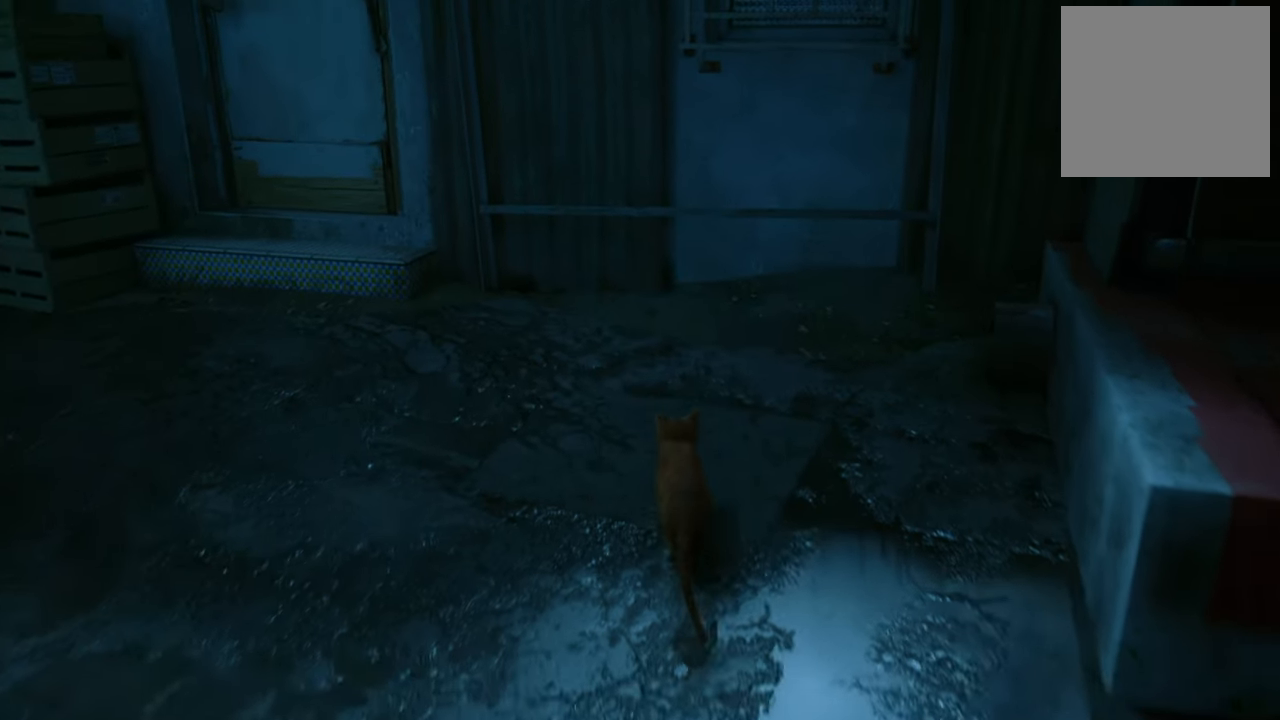
{"dt_ms": 500, "buttons": [], "left_stick": "center", "right_stick": "left", "events": [[80, "right_stick", "left"]]}
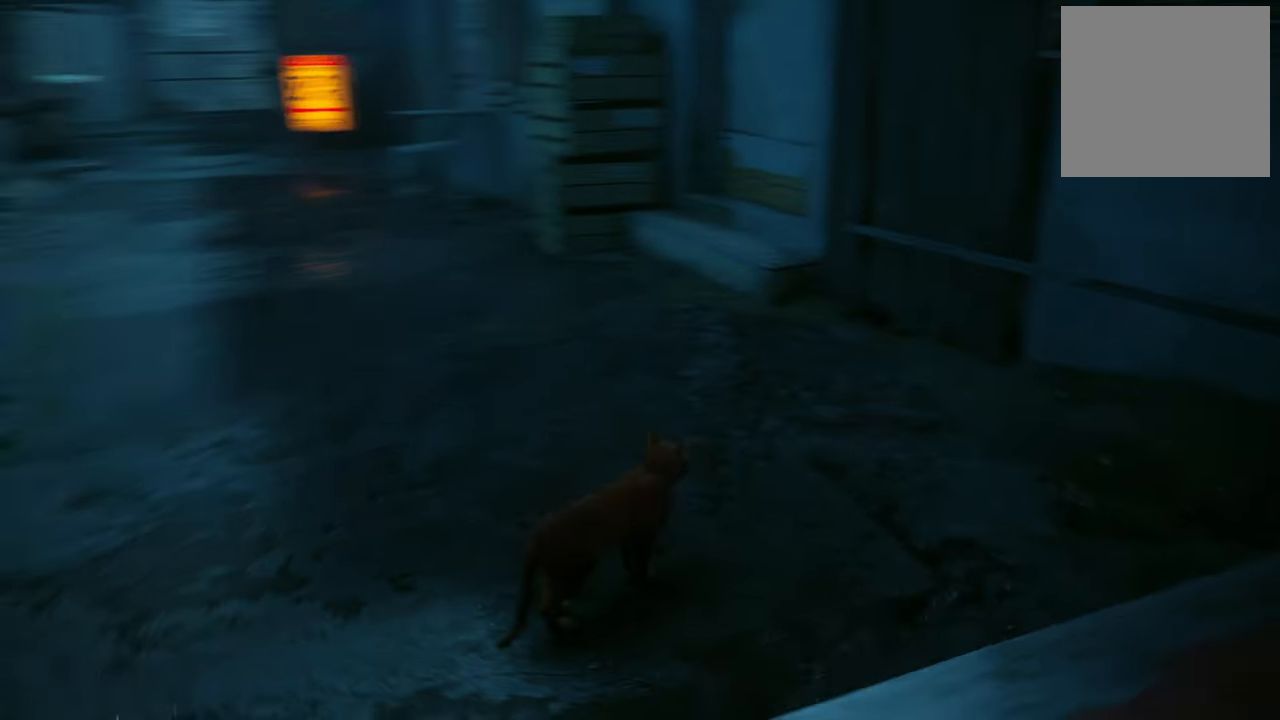
{"dt_ms": 500, "buttons": [], "left_stick": "center", "right_stick": "up-left", "events": [[160, "right_stick", "center"], [440, "right_stick", "up-left"]]}
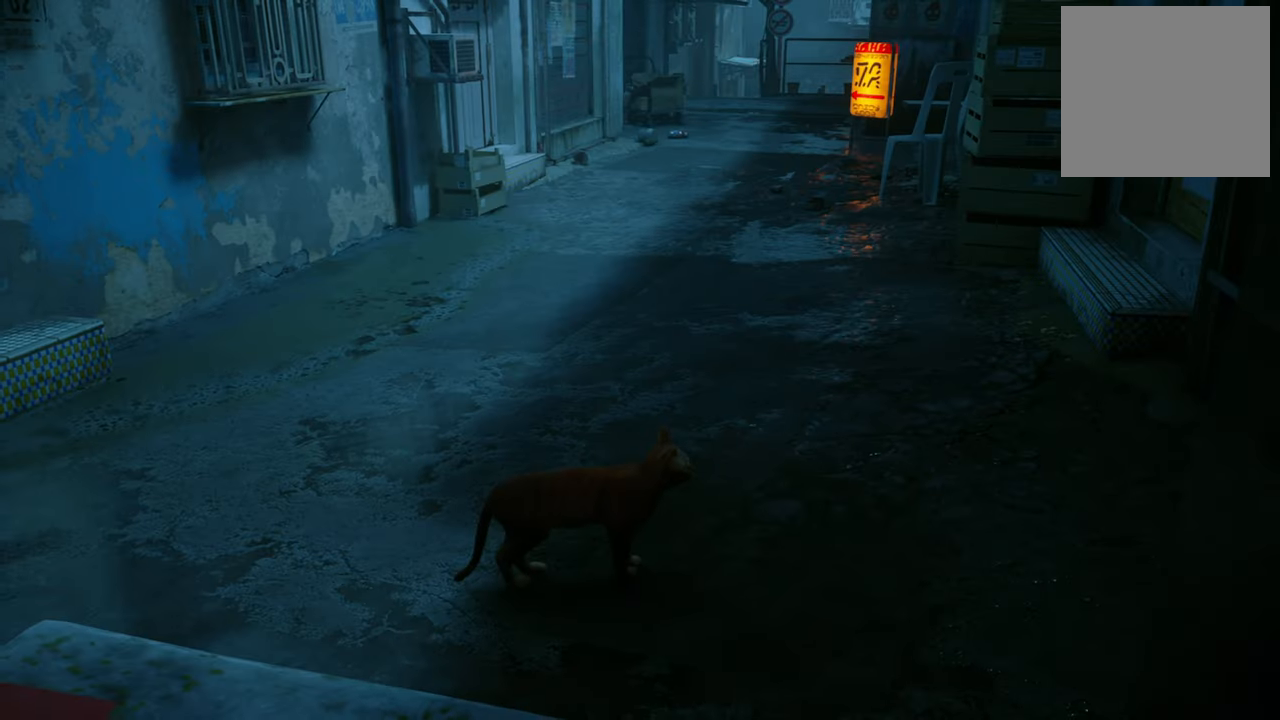
{"dt_ms": 500, "buttons": [], "left_stick": "up", "right_stick": "center", "events": [[100, "left_stick", "up"], [120, "right_stick", "center"]]}
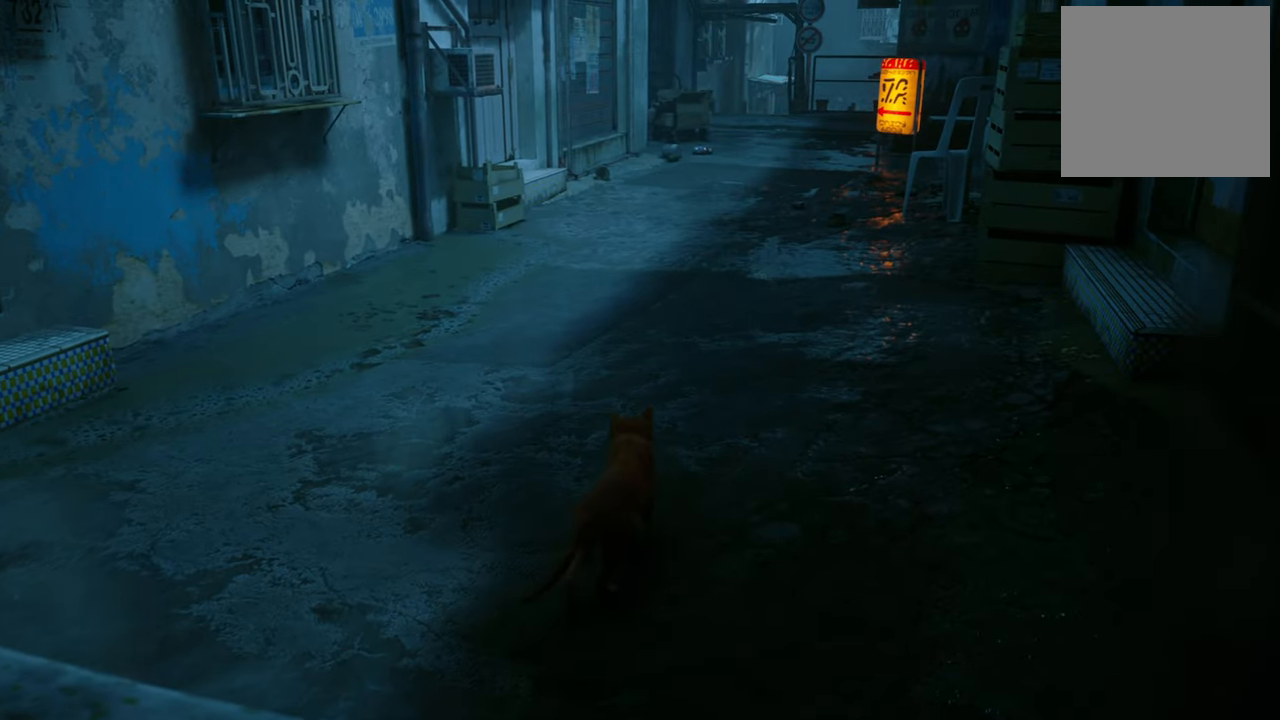
{"dt_ms": 500, "buttons": ["R2"], "left_stick": "up", "right_stick": "center", "events": [[420, "R2", "down"]]}
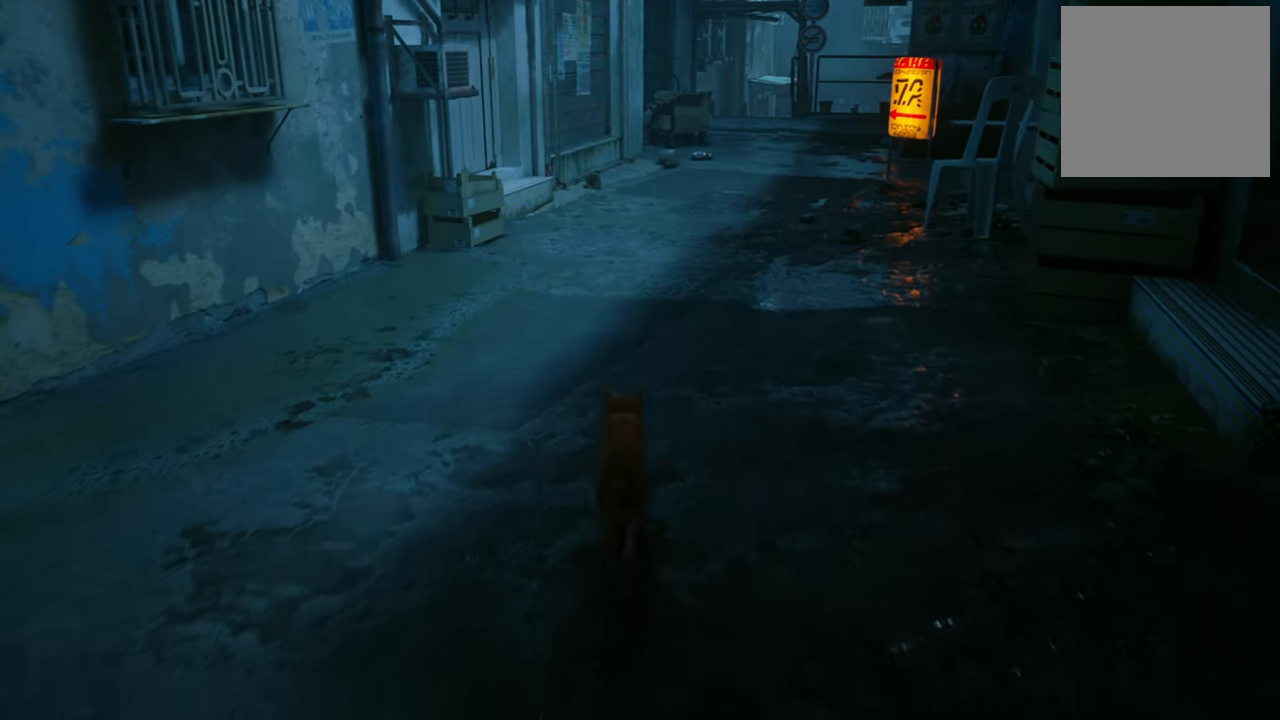
{"dt_ms": 1000, "buttons": [], "left_stick": "up", "right_stick": "center"}
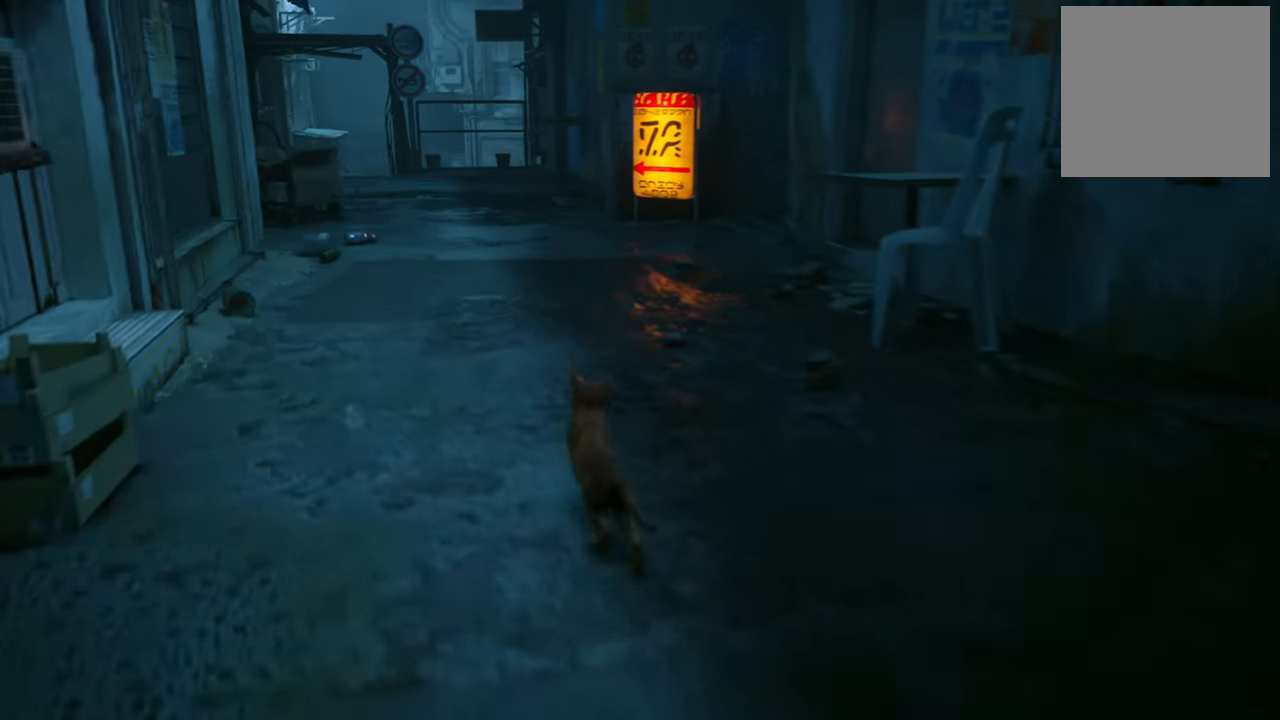
{"dt_ms": 500, "buttons": [], "left_stick": "up", "right_stick": "center", "events": [[200, "right_stick", "right"], [420, "right_stick", "center"]]}
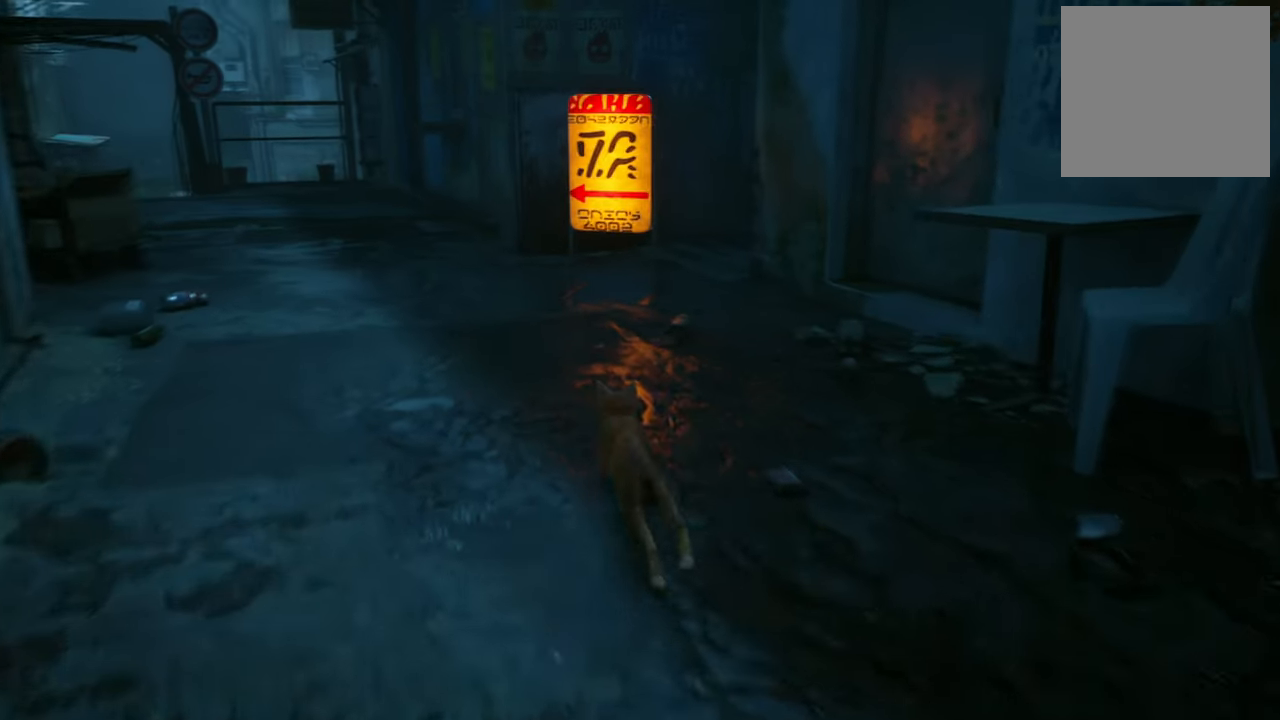
{"dt_ms": 500, "buttons": [], "left_stick": "center", "right_stick": "center", "events": [[300, "left_stick", "center"]]}
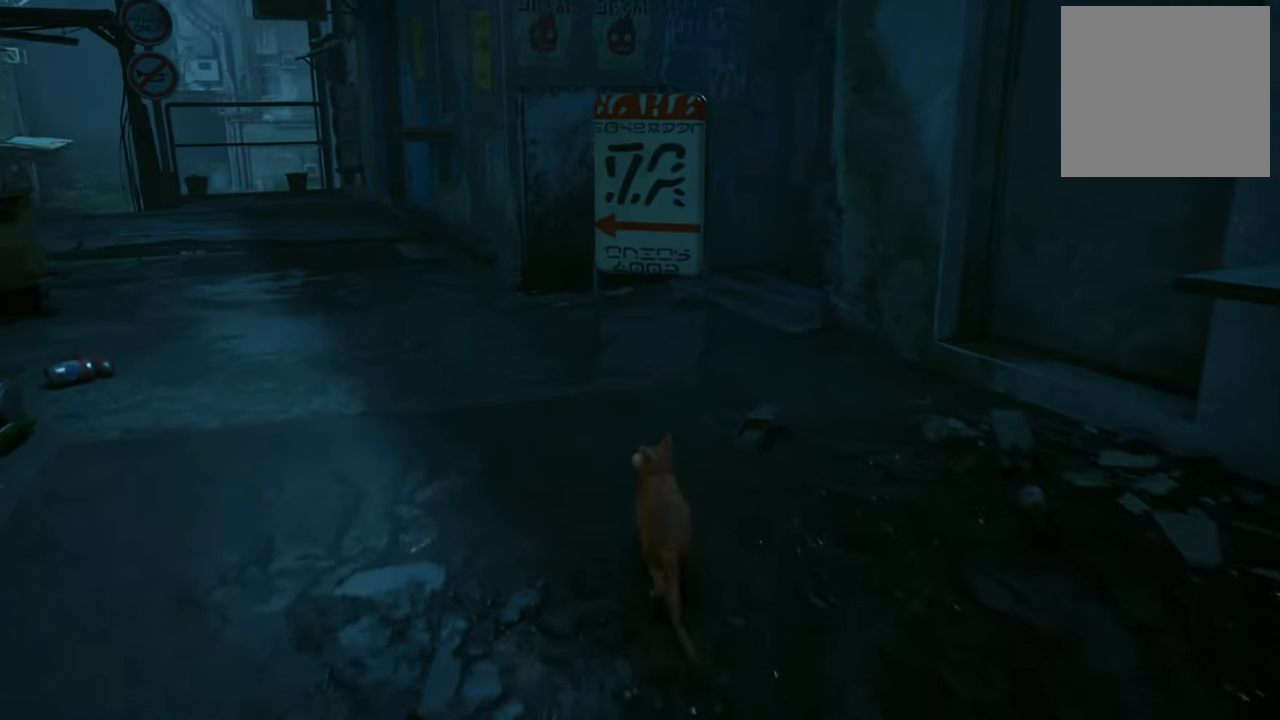
{"dt_ms": 500, "buttons": [], "left_stick": "center", "right_stick": "center", "events": []}